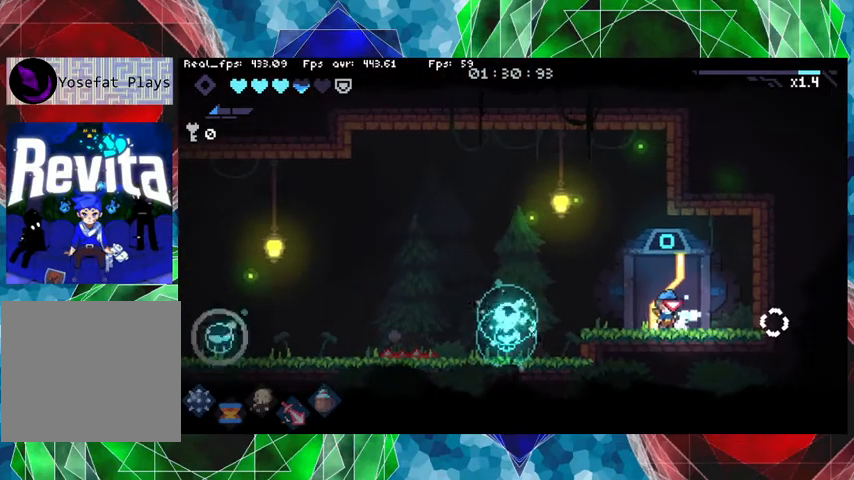
Gameplay with a controller (Nintendo layout); each line is a JSON object with the inputs held at the frame after it. "events" lists button and stick changes between this image and that frame as [ms after this image, input, new state], when the widget could be followed in between. Not read: L3 R3.
{"buttons": ["Y"], "left_stick": "center", "right_stick": "center", "events": [[167, "left_stick", "left"], [333, "Y", "down"], [367, "left_stick", "center"]]}
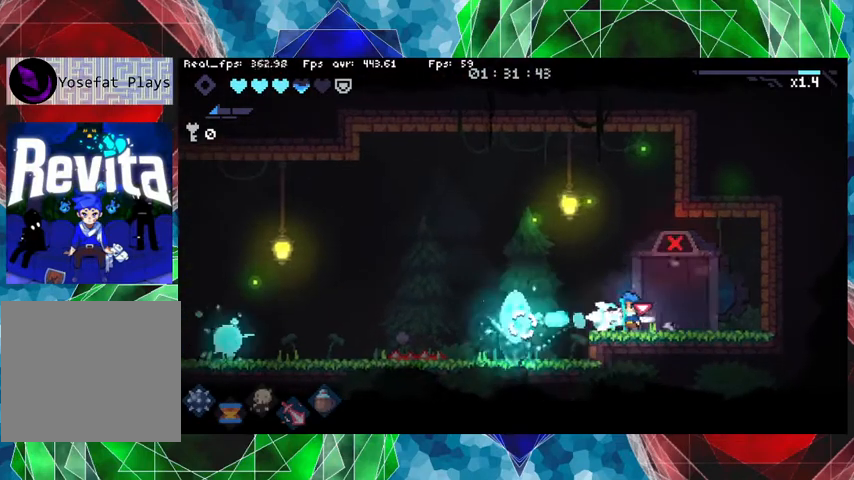
{"buttons": ["Y"], "left_stick": "center", "right_stick": "center", "events": []}
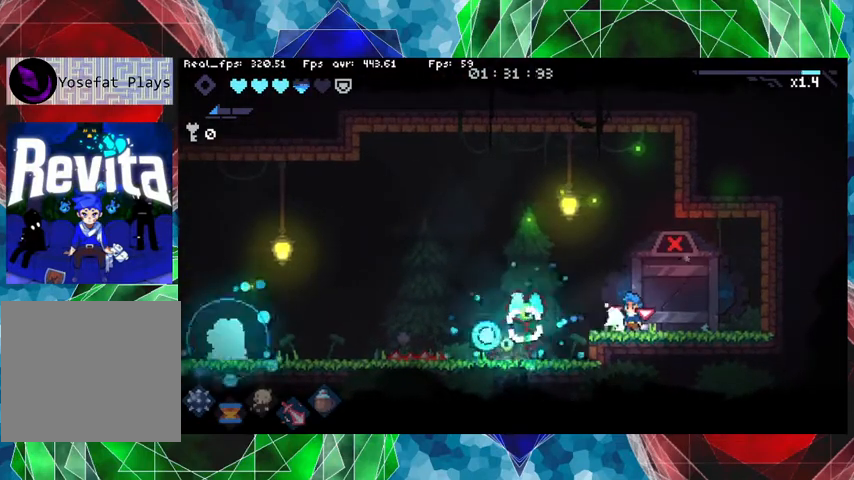
{"buttons": ["Y"], "left_stick": "center", "right_stick": "center", "events": []}
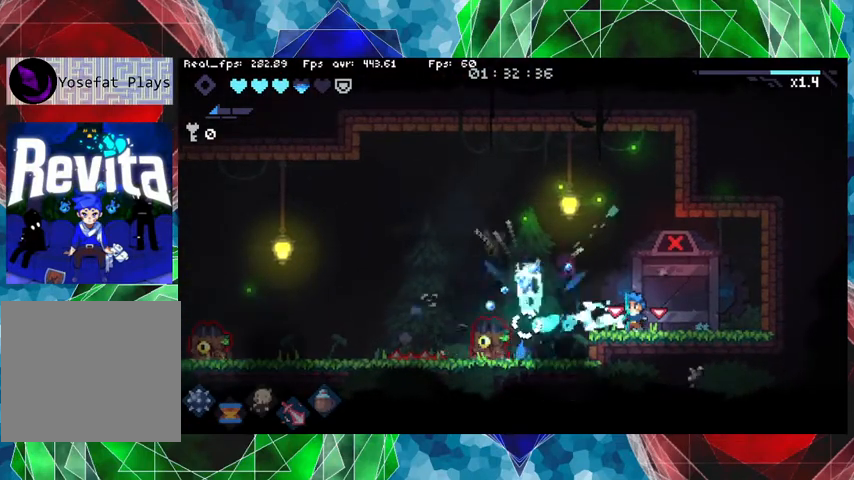
{"buttons": ["Y"], "left_stick": "center", "right_stick": "center", "events": [[300, "left_stick", "left"], [467, "left_stick", "center"]]}
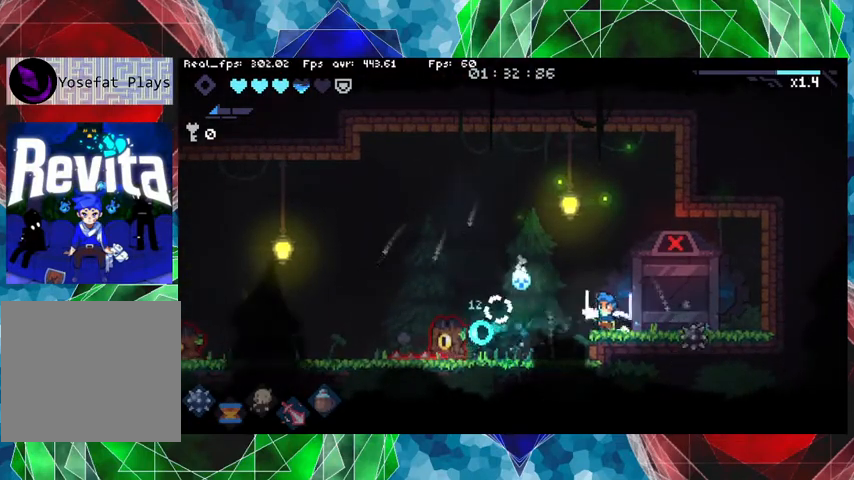
{"buttons": ["Y"], "left_stick": "left", "right_stick": "center", "events": [[267, "left_stick", "left"]]}
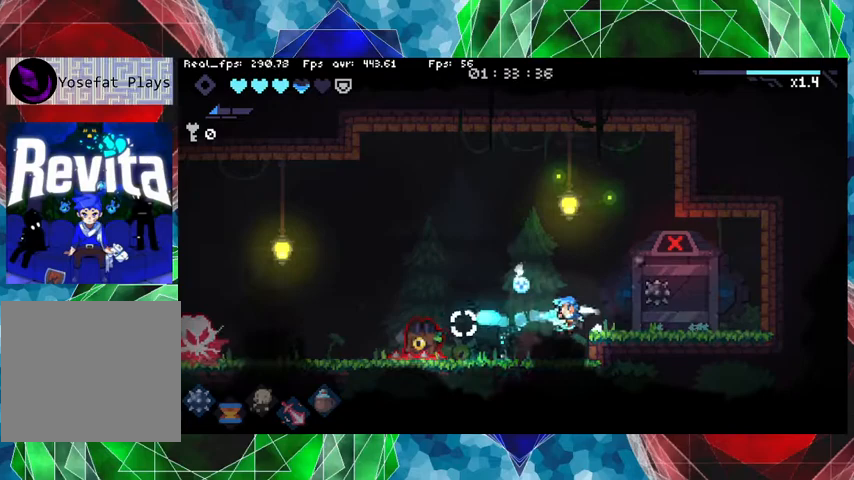
{"buttons": ["Y"], "left_stick": "center", "right_stick": "center", "events": [[133, "left_stick", "center"]]}
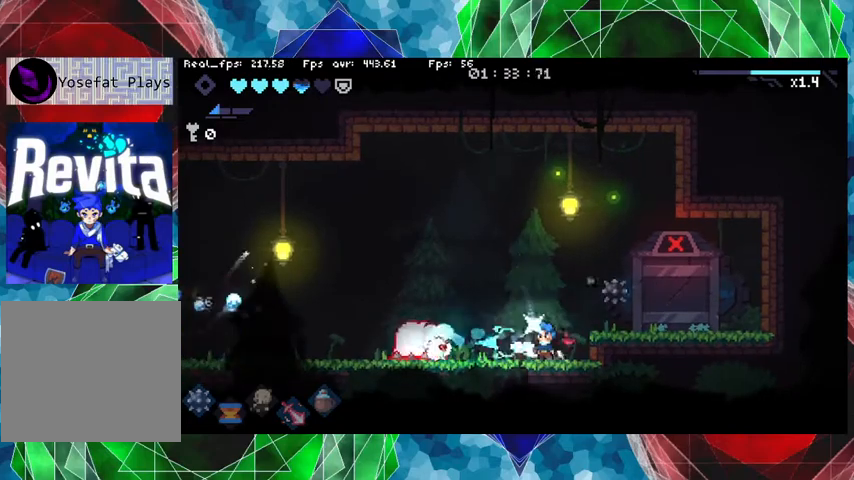
{"buttons": ["Y"], "left_stick": "center", "right_stick": "center", "events": [[33, "left_stick", "left"], [233, "left_stick", "center"]]}
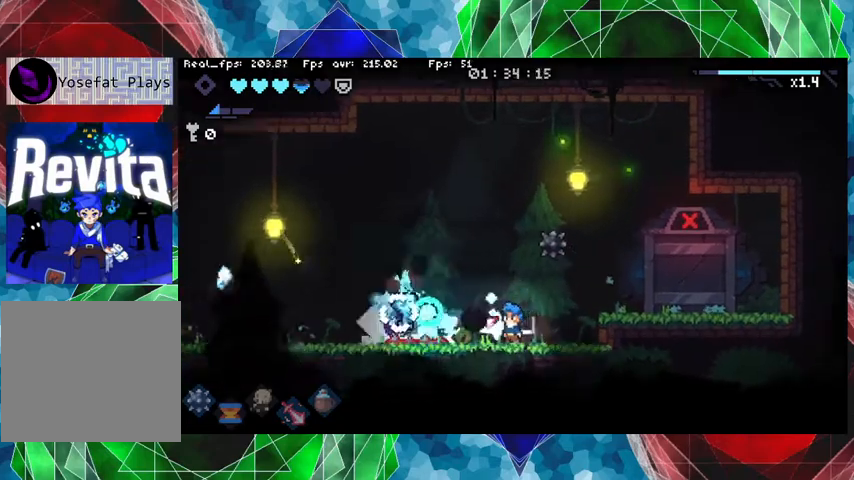
{"buttons": [], "left_stick": "right", "right_stick": "center", "events": [[433, "Y", "up"], [433, "left_stick", "right"]]}
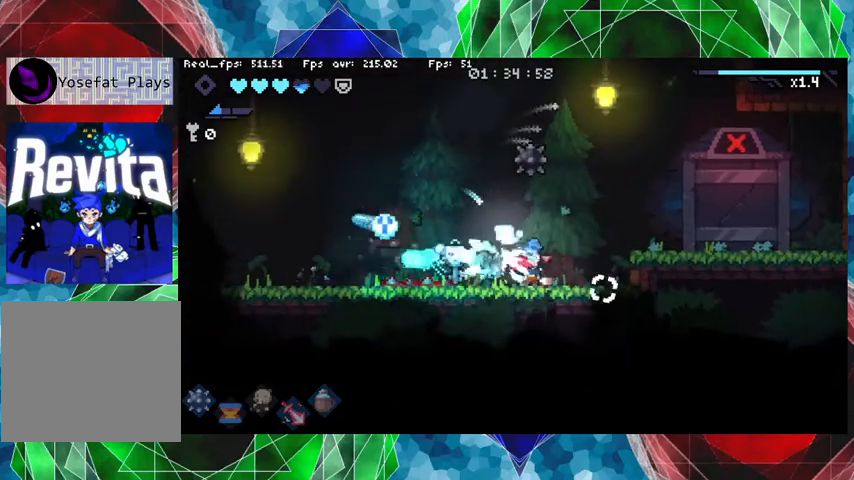
{"buttons": [], "left_stick": "center", "right_stick": "center", "events": [[133, "left_stick", "center"]]}
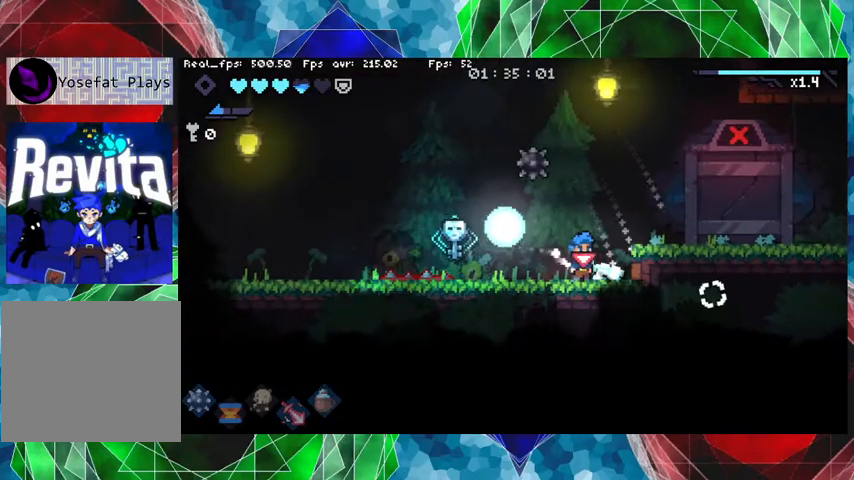
{"buttons": [], "left_stick": "left", "right_stick": "center", "events": [[433, "left_stick", "left"]]}
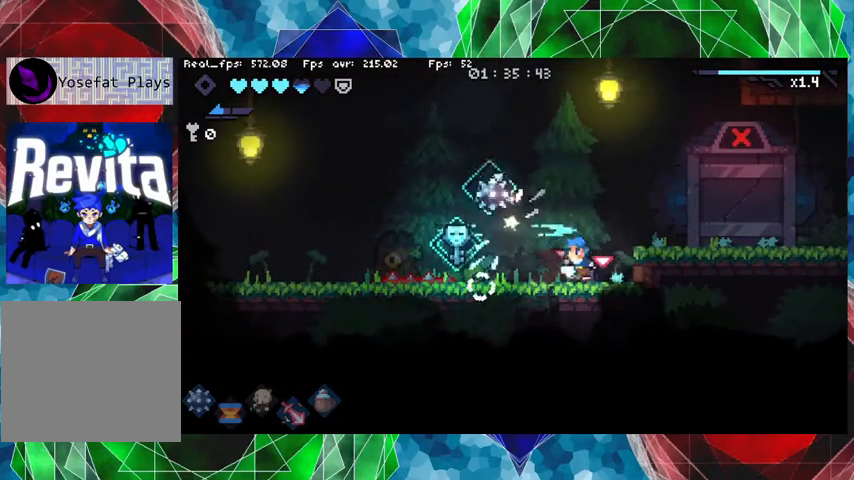
{"buttons": [], "left_stick": "center", "right_stick": "center", "events": [[400, "left_stick", "center"]]}
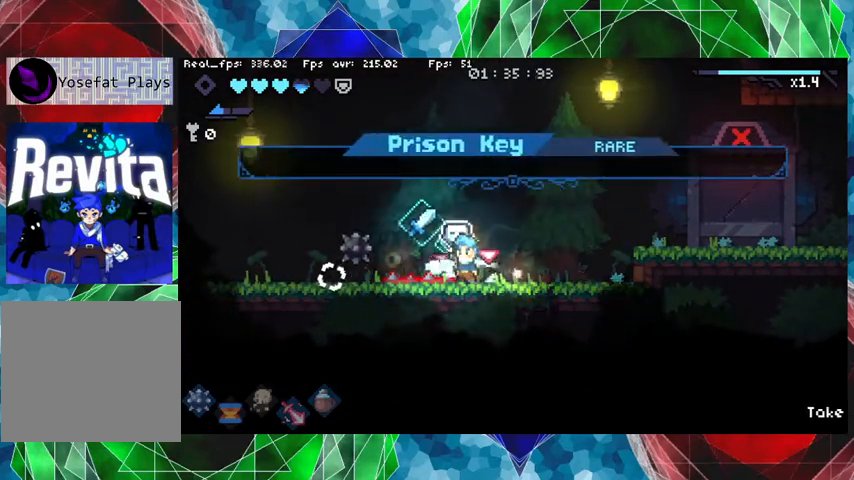
{"buttons": [], "left_stick": "center", "right_stick": "center", "events": [[300, "left_stick", "up"], [500, "left_stick", "center"]]}
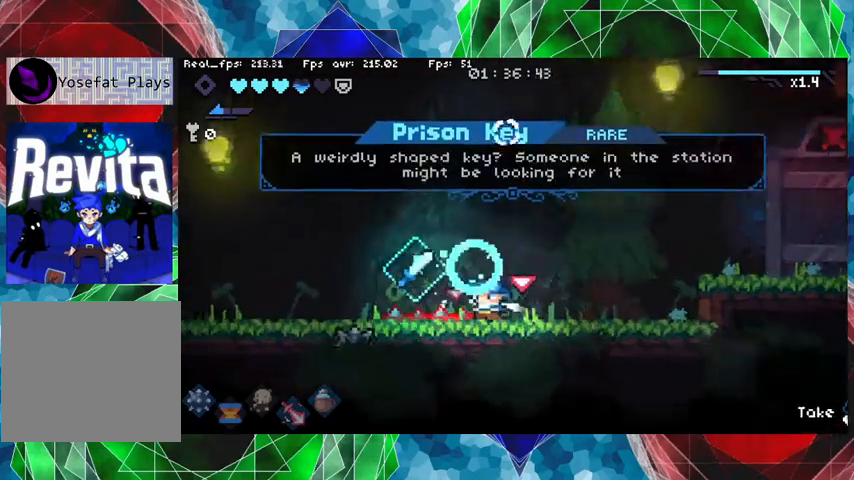
{"buttons": [], "left_stick": "center", "right_stick": "center", "events": []}
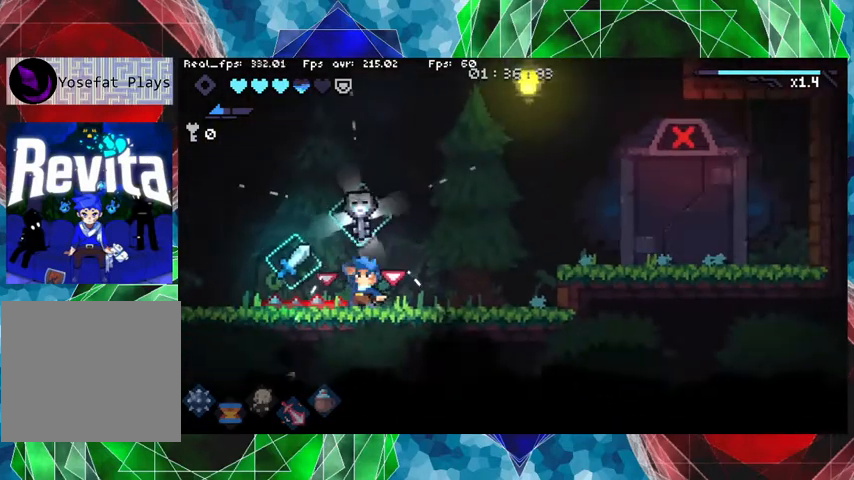
{"buttons": [], "left_stick": "center", "right_stick": "center", "events": []}
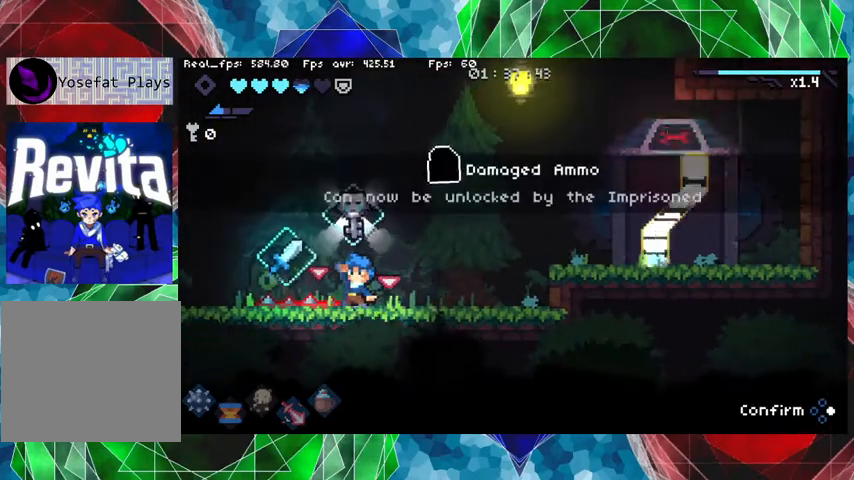
{"buttons": [], "left_stick": "left", "right_stick": "center", "events": [[300, "left_stick", "left"]]}
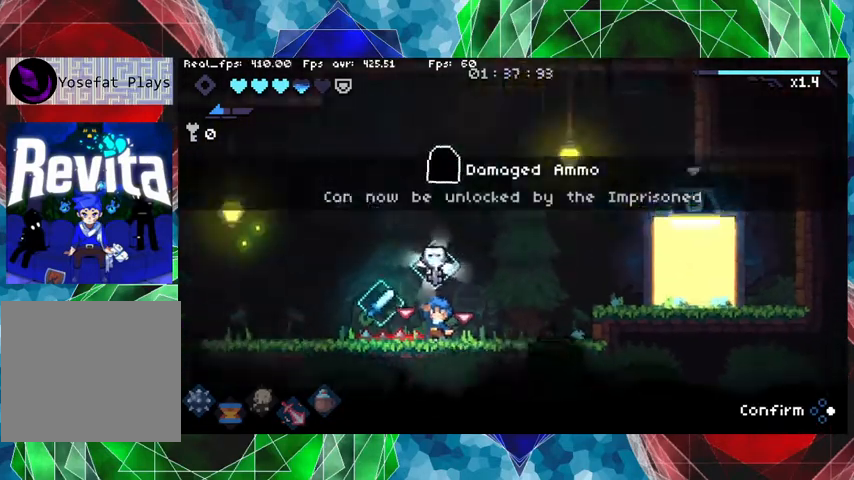
{"buttons": [], "left_stick": "left", "right_stick": "center", "events": [[100, "left_stick", "center"], [433, "left_stick", "left"]]}